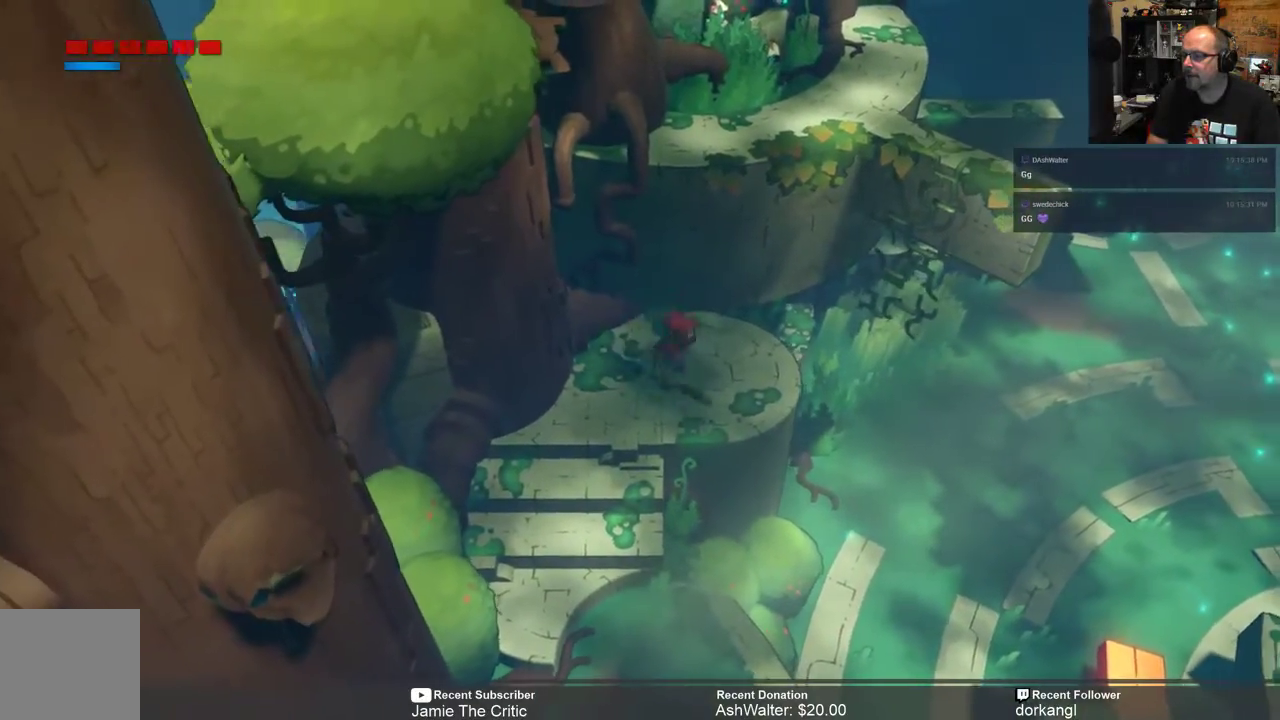
Gameplay with a controller (Xbox layout); each line is a JSON object with the inputs held at the frame after it. "events" lists button and stick changes between this image and that frame as [ms after this image, input, new state], when the widget could be followed in between. Not read: SHARE.
{"buttons": ["A", "R2"], "left_stick": "up-right", "right_stick": "center", "events": [[150, "left_stick", "up-right"], [217, "A", "down"]]}
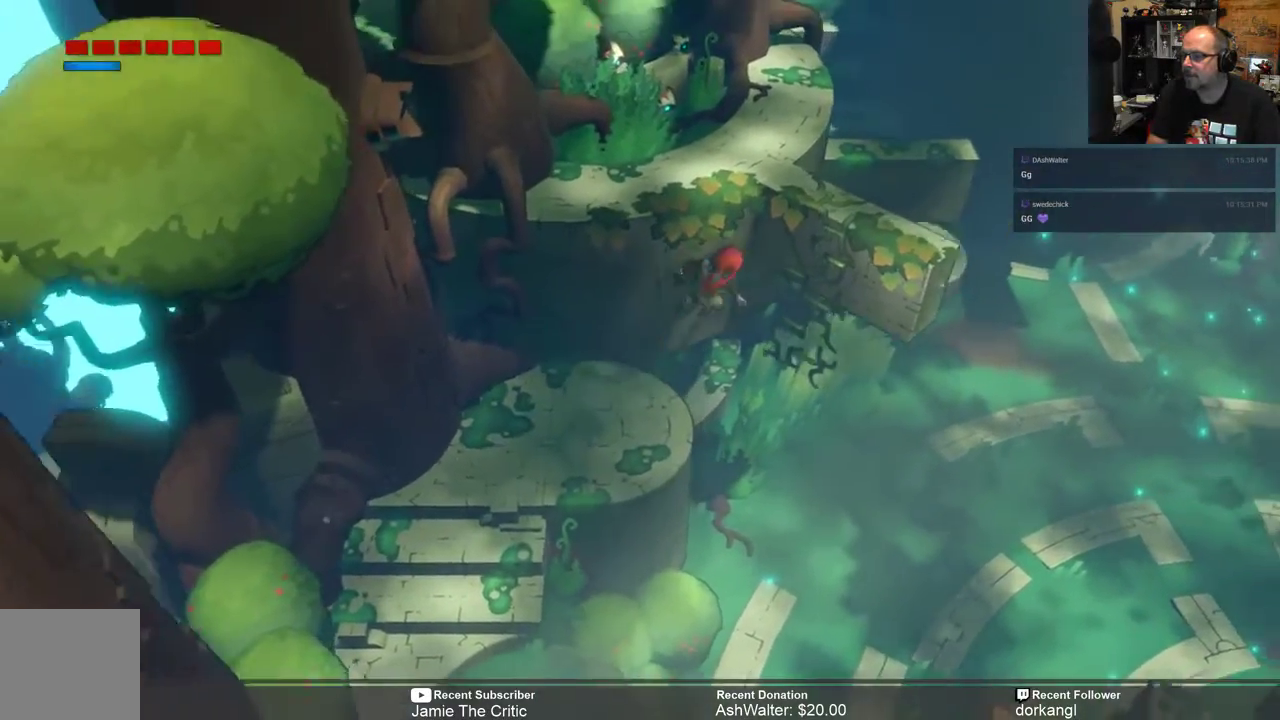
{"buttons": ["A", "R2"], "left_stick": "up-right", "right_stick": "center", "events": []}
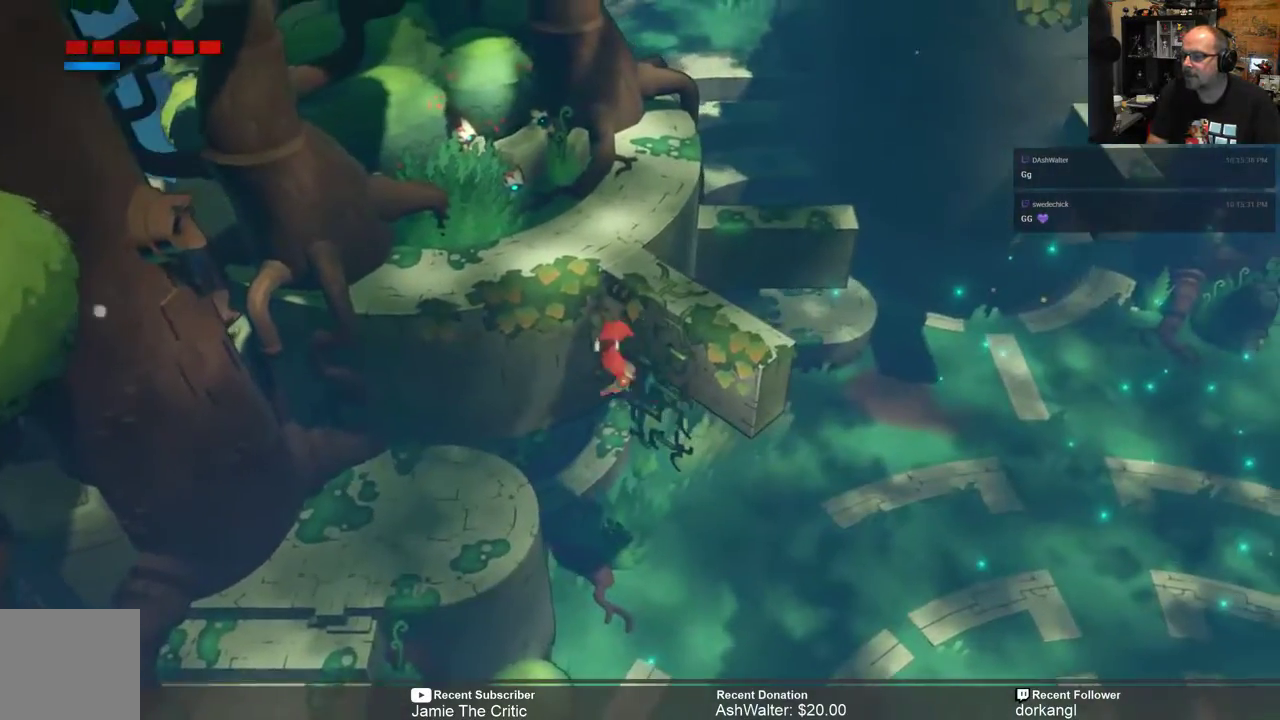
{"buttons": ["R2"], "left_stick": "up", "right_stick": "center", "events": [[33, "A", "up"], [117, "left_stick", "center"], [400, "left_stick", "up"]]}
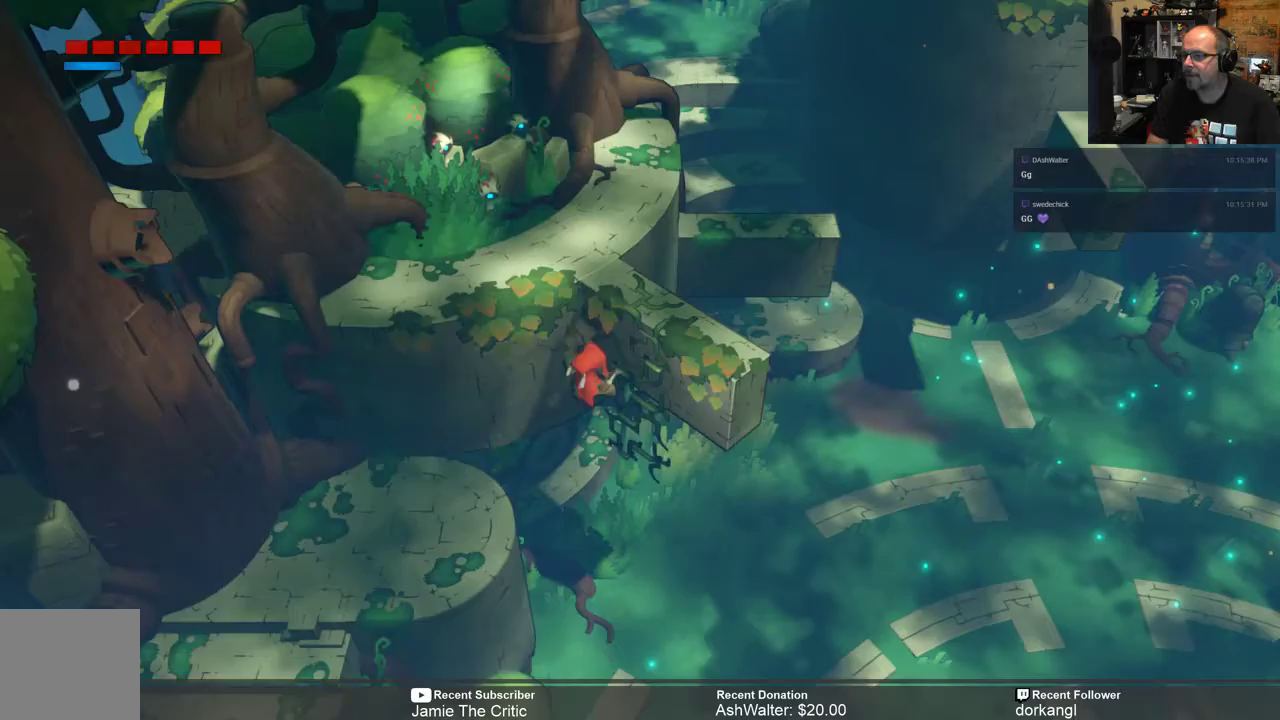
{"buttons": ["R2"], "left_stick": "center", "right_stick": "center", "events": [[483, "left_stick", "center"]]}
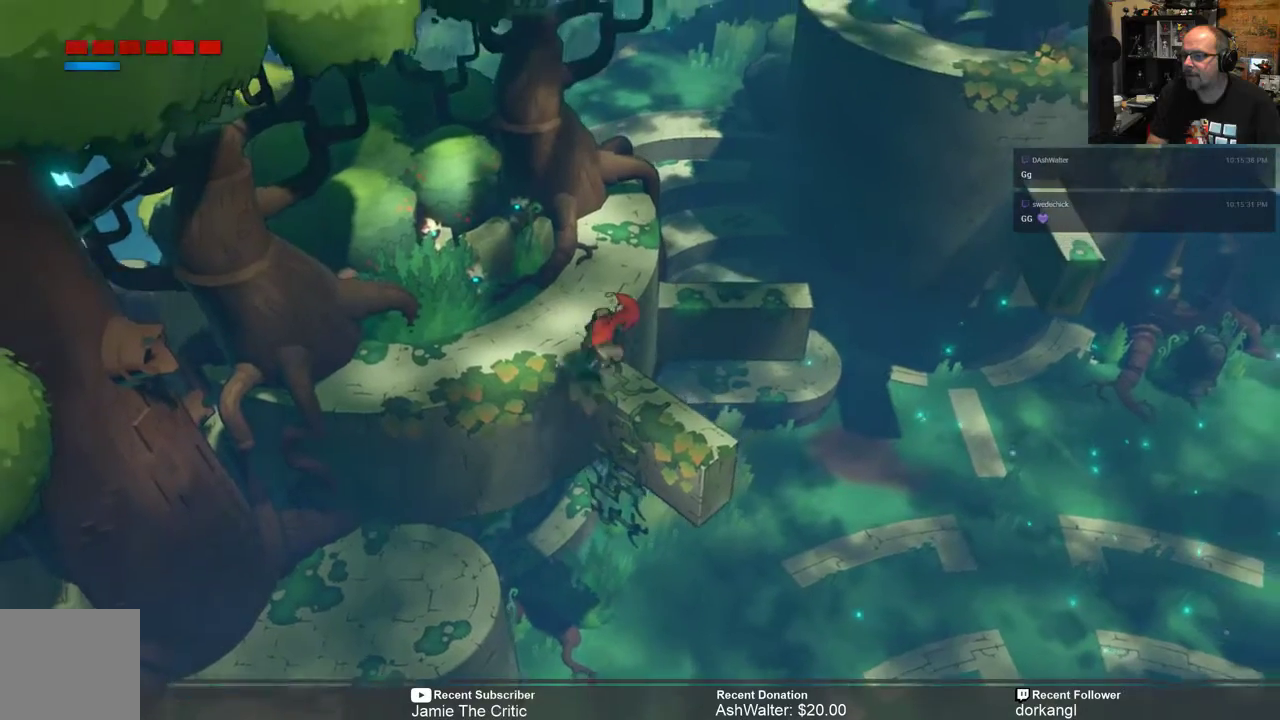
{"buttons": ["R2"], "left_stick": "up-left", "right_stick": "center", "events": [[283, "left_stick", "up-left"]]}
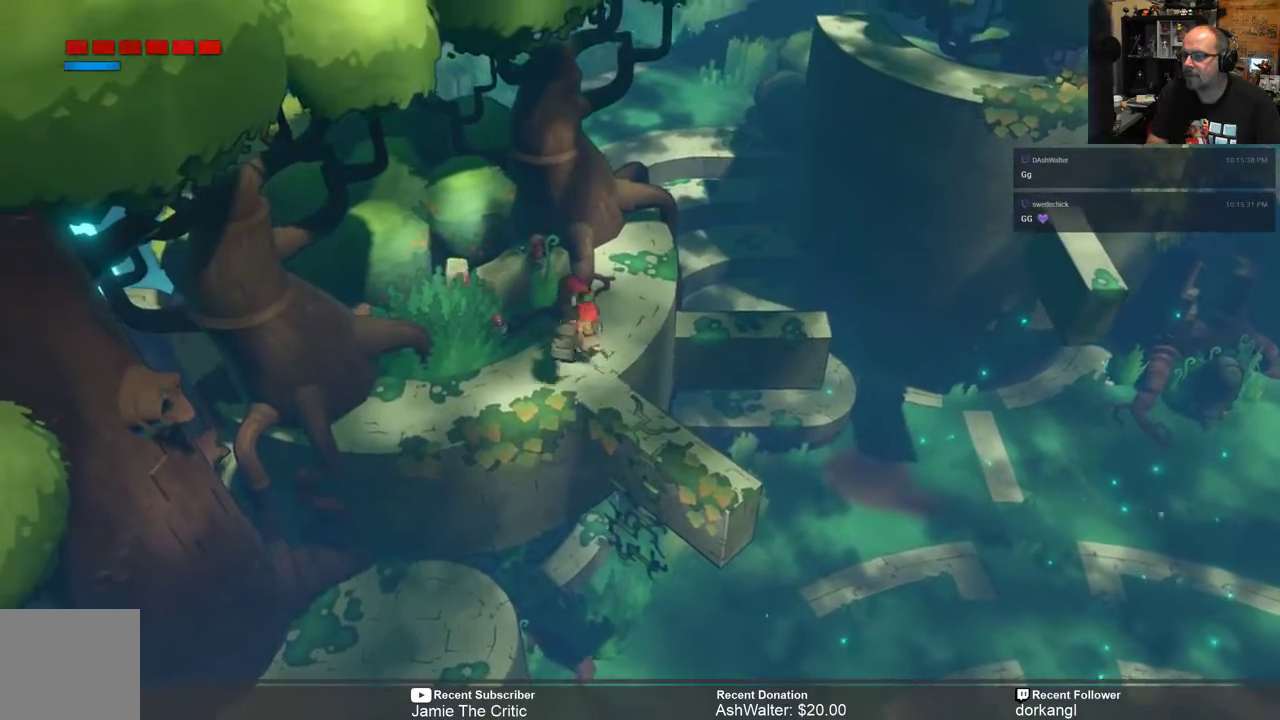
{"buttons": ["R2"], "left_stick": "up", "right_stick": "center", "events": [[67, "left_stick", "center"], [250, "left_stick", "up"]]}
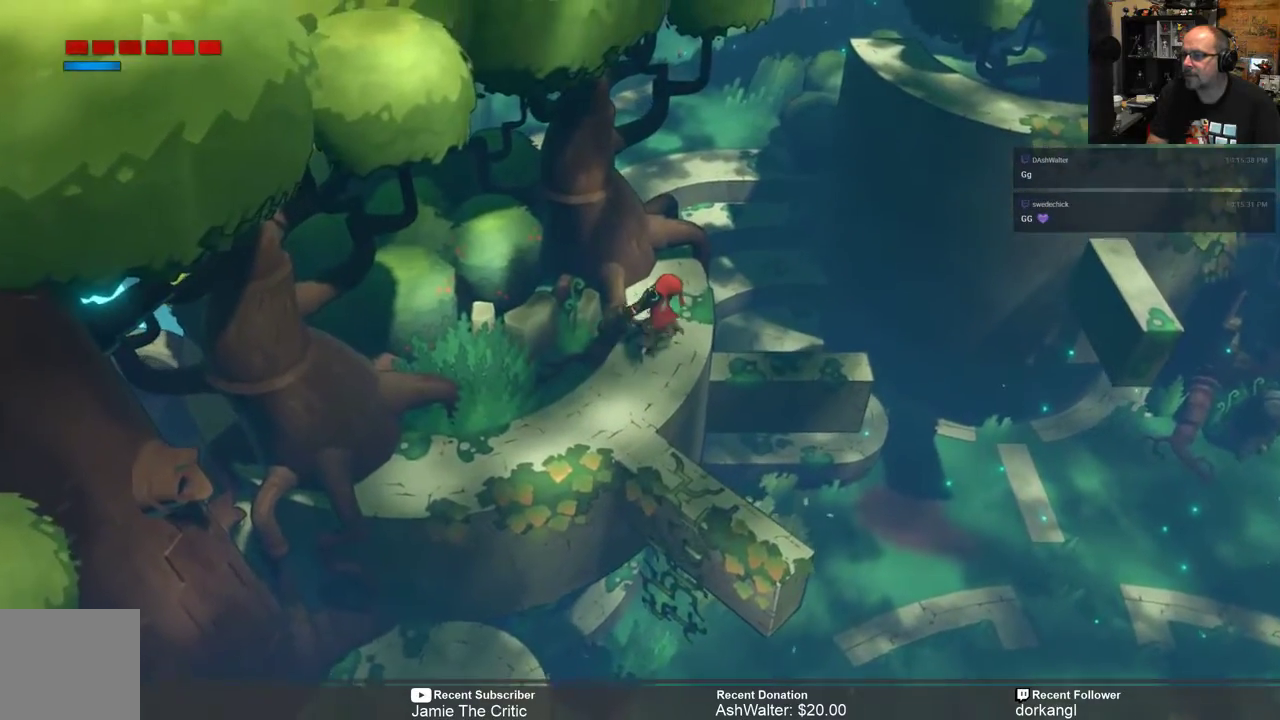
{"buttons": ["R2"], "left_stick": "up", "right_stick": "center", "events": [[83, "left_stick", "center"], [250, "left_stick", "up"]]}
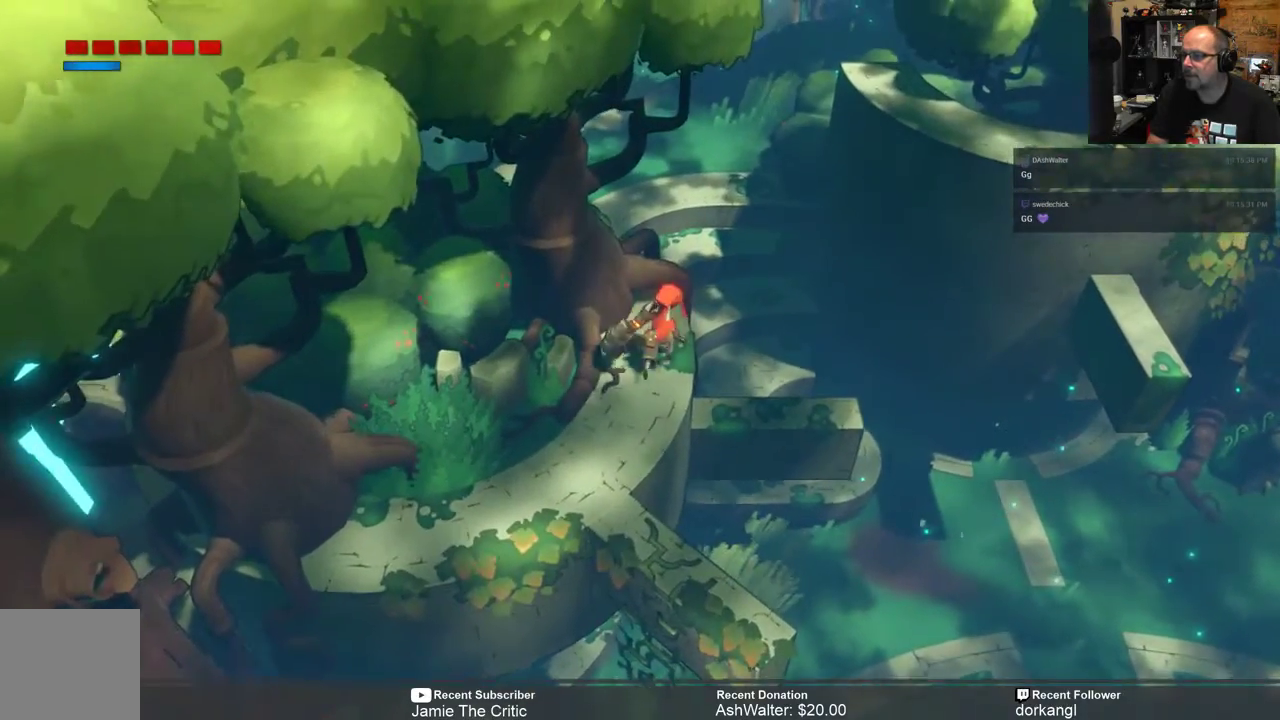
{"buttons": ["R2"], "left_stick": "center", "right_stick": "center", "events": [[17, "left_stick", "up-right"], [117, "left_stick", "center"]]}
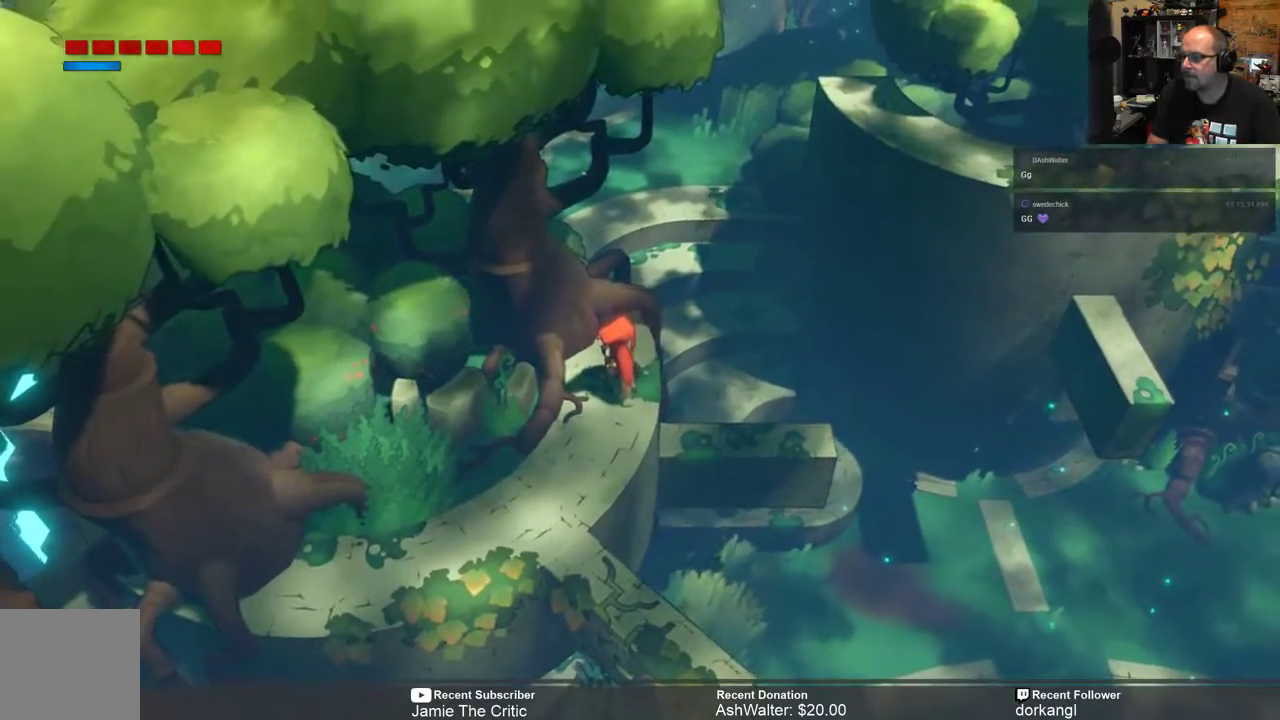
{"buttons": ["R2"], "left_stick": "center", "right_stick": "center", "events": [[83, "left_stick", "right"], [167, "left_stick", "center"]]}
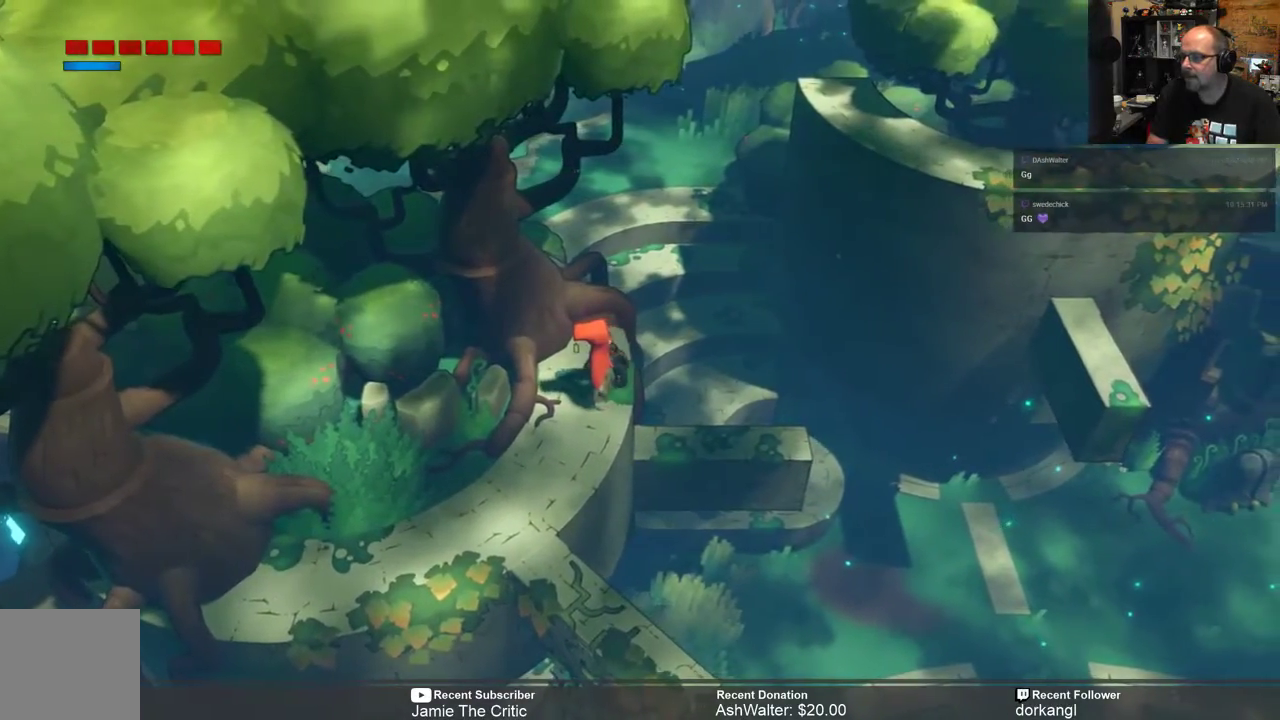
{"buttons": ["R2"], "left_stick": "center", "right_stick": "center", "events": [[100, "left_stick", "up-right"], [283, "left_stick", "center"]]}
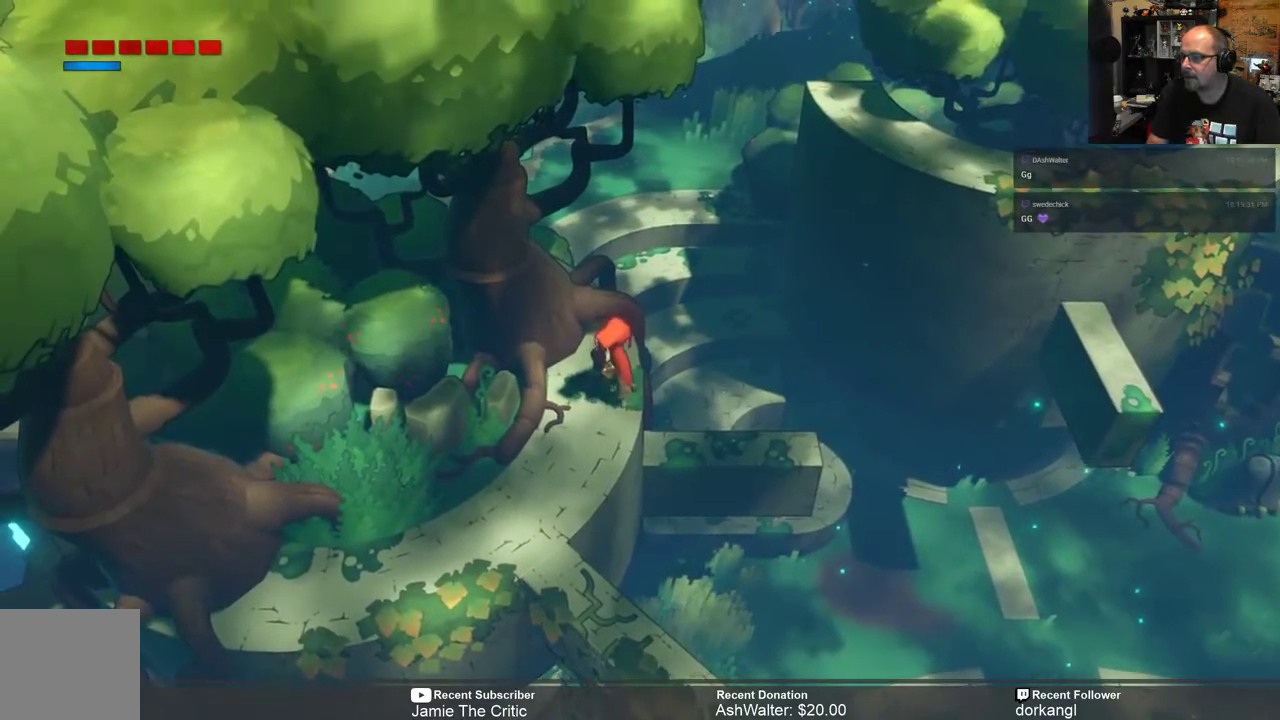
{"buttons": ["R2"], "left_stick": "center", "right_stick": "center", "events": [[67, "left_stick", "up"], [267, "left_stick", "center"]]}
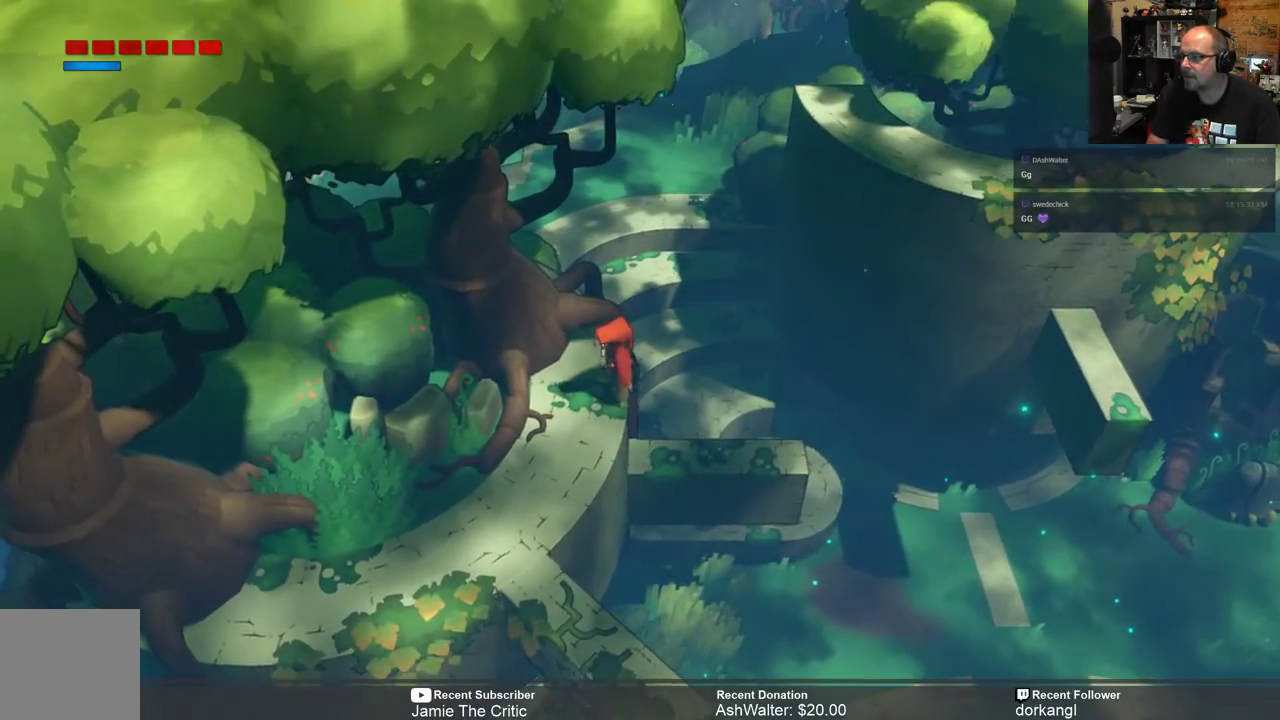
{"buttons": ["R2"], "left_stick": "center", "right_stick": "center", "events": [[117, "left_stick", "right"], [250, "left_stick", "center"]]}
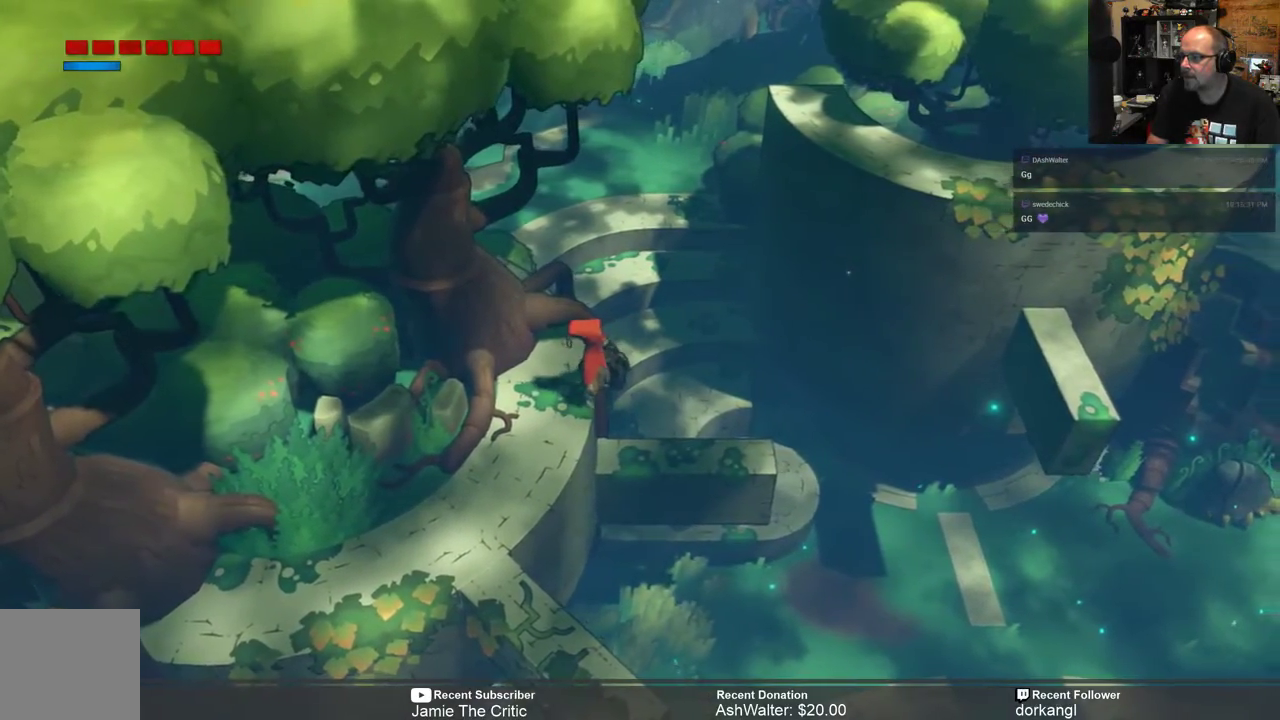
{"buttons": ["R2"], "left_stick": "right", "right_stick": "center", "events": [[500, "left_stick", "right"]]}
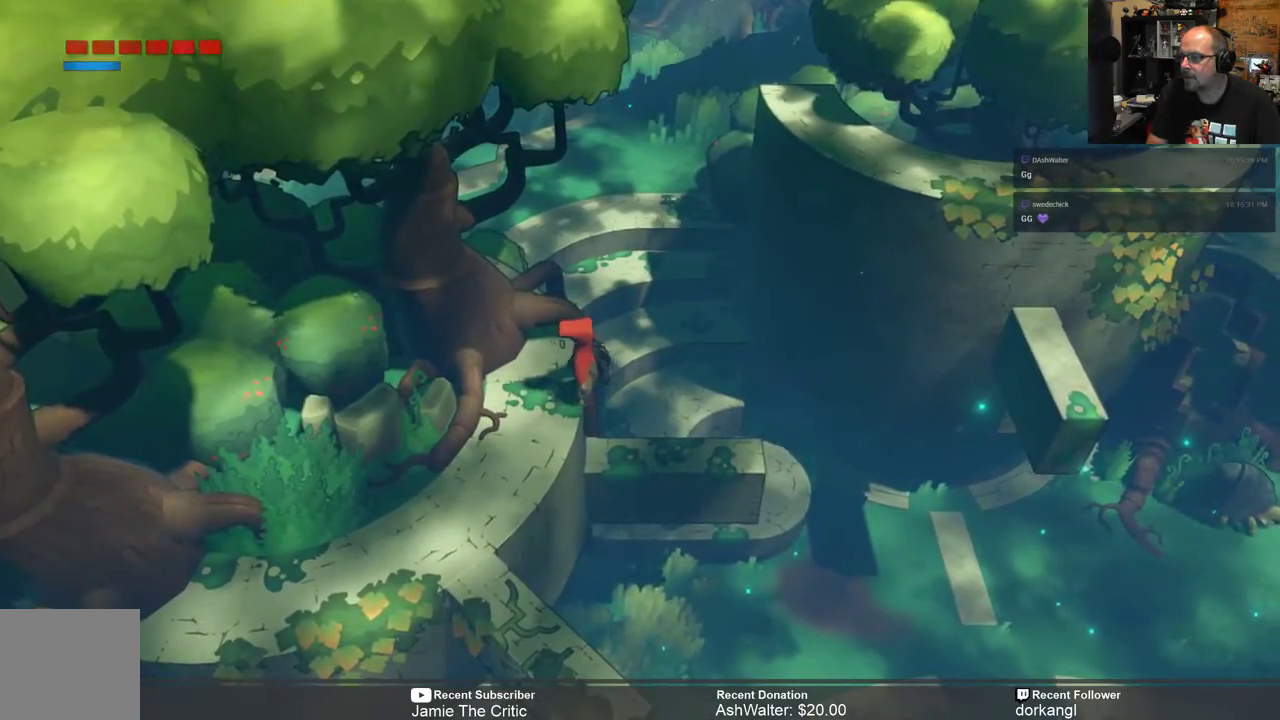
{"buttons": ["R2"], "left_stick": "center", "right_stick": "center", "events": [[183, "left_stick", "center"]]}
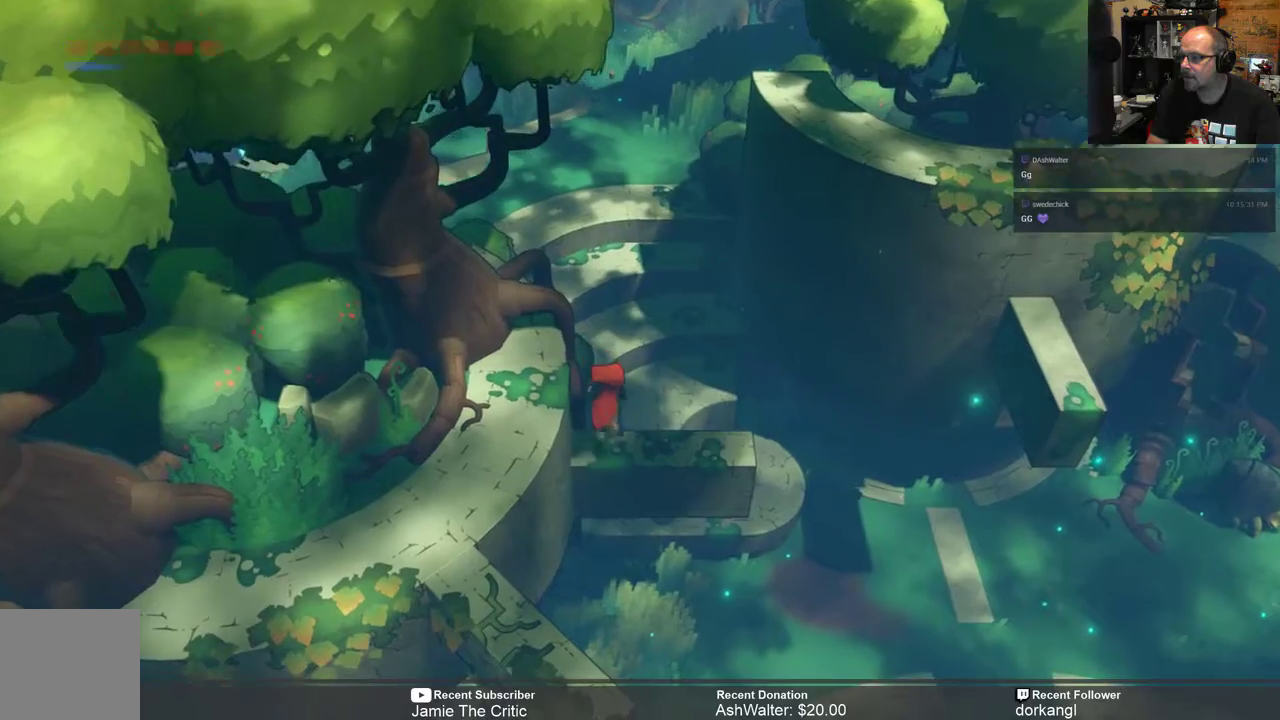
{"buttons": ["R2"], "left_stick": "center", "right_stick": "center", "events": []}
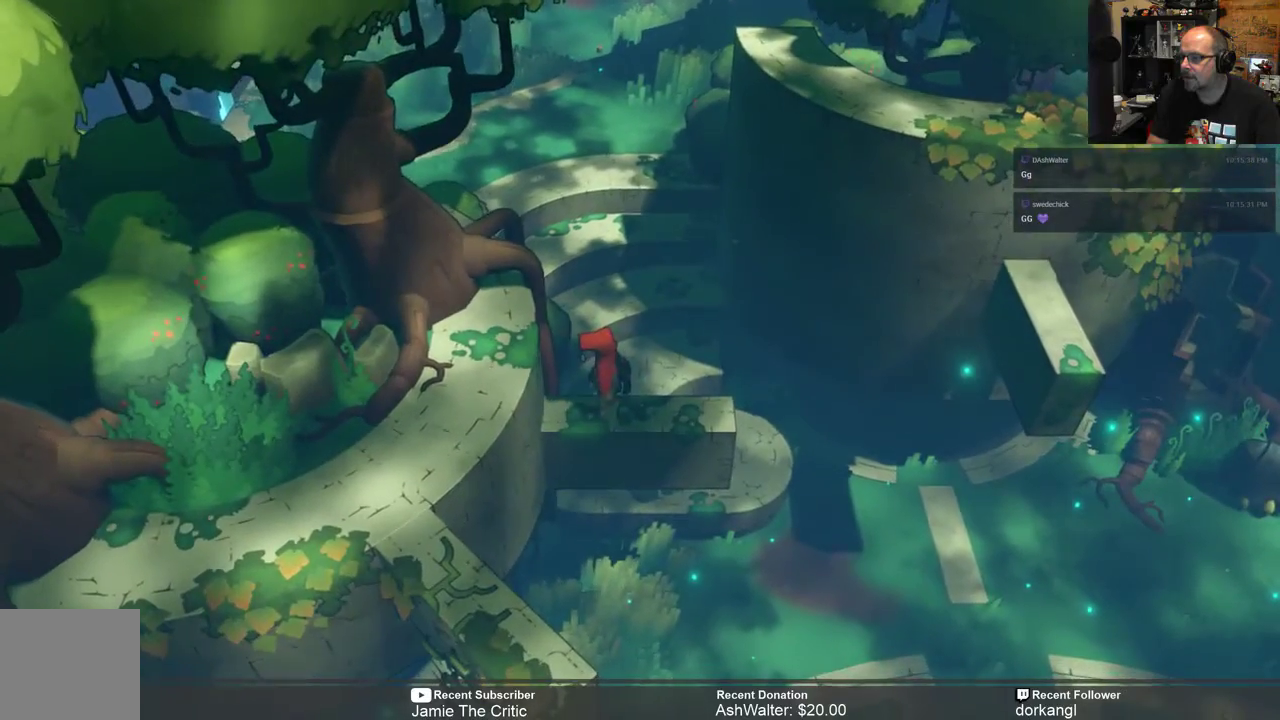
{"buttons": ["R2"], "left_stick": "center", "right_stick": "center", "events": []}
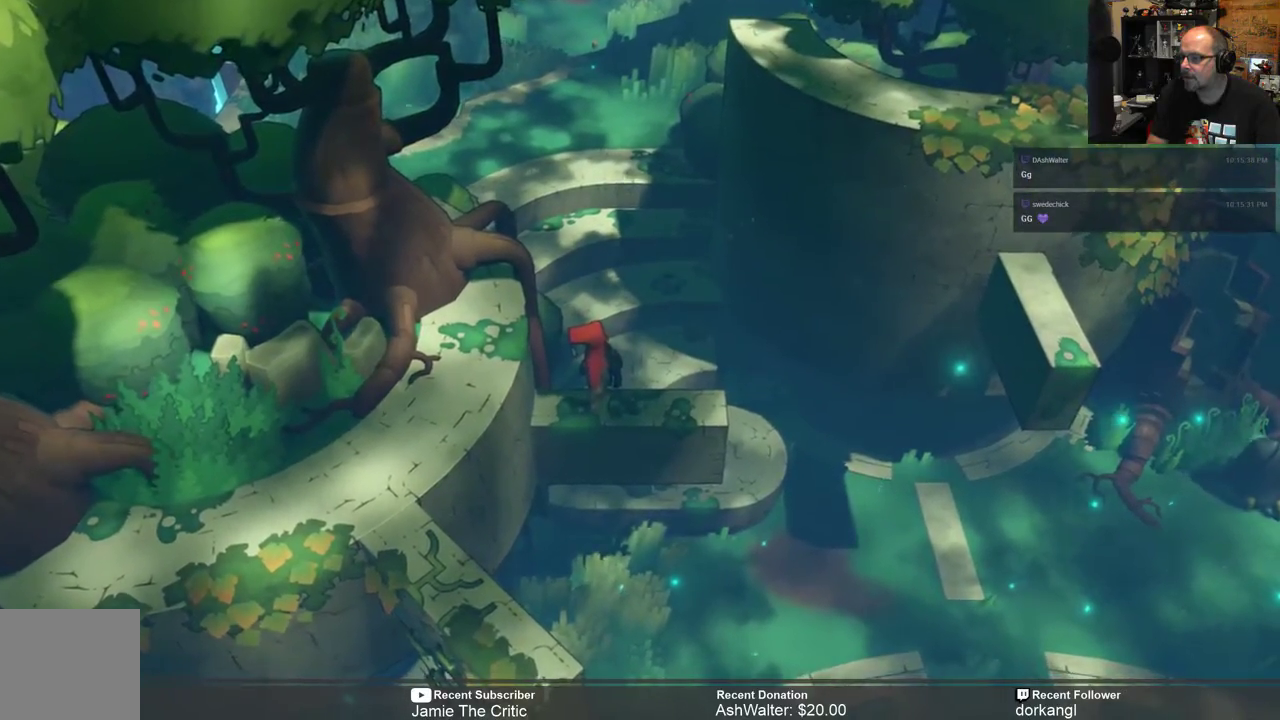
{"buttons": ["A", "R2"], "left_stick": "right", "right_stick": "center", "events": [[83, "left_stick", "right"], [467, "A", "down"]]}
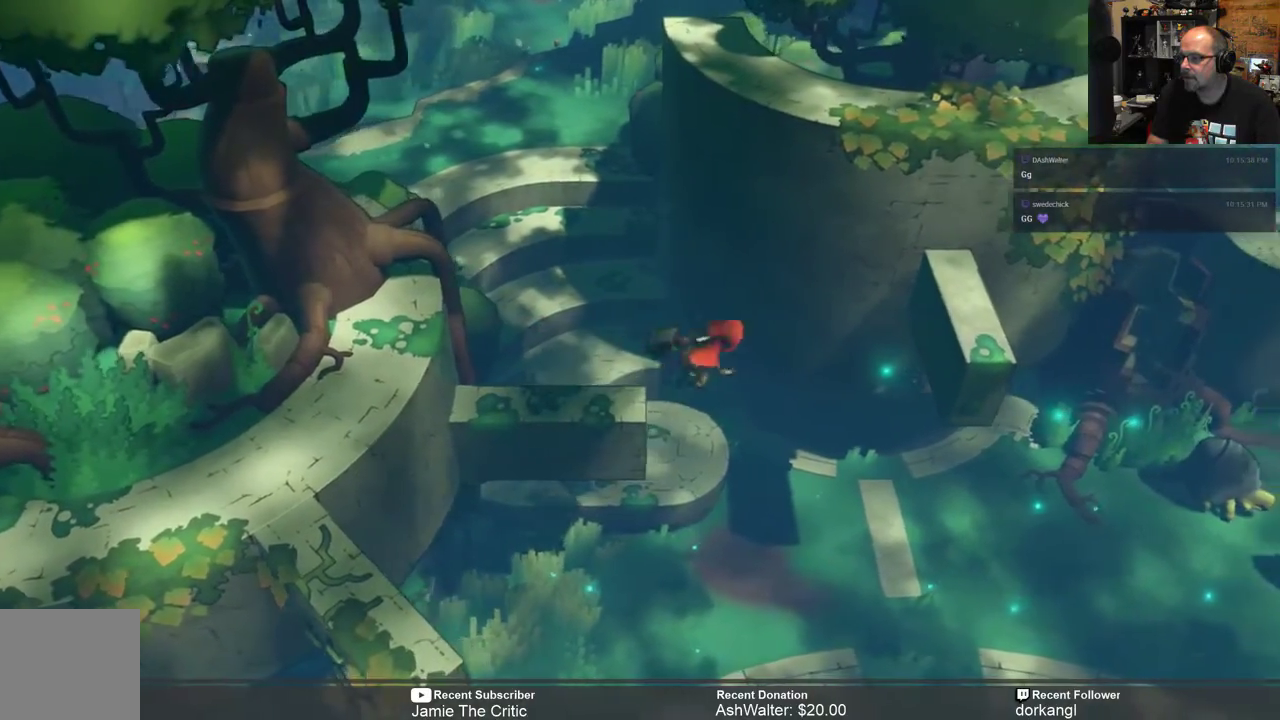
{"buttons": ["R2"], "left_stick": "right", "right_stick": "center", "events": [[483, "A", "up"]]}
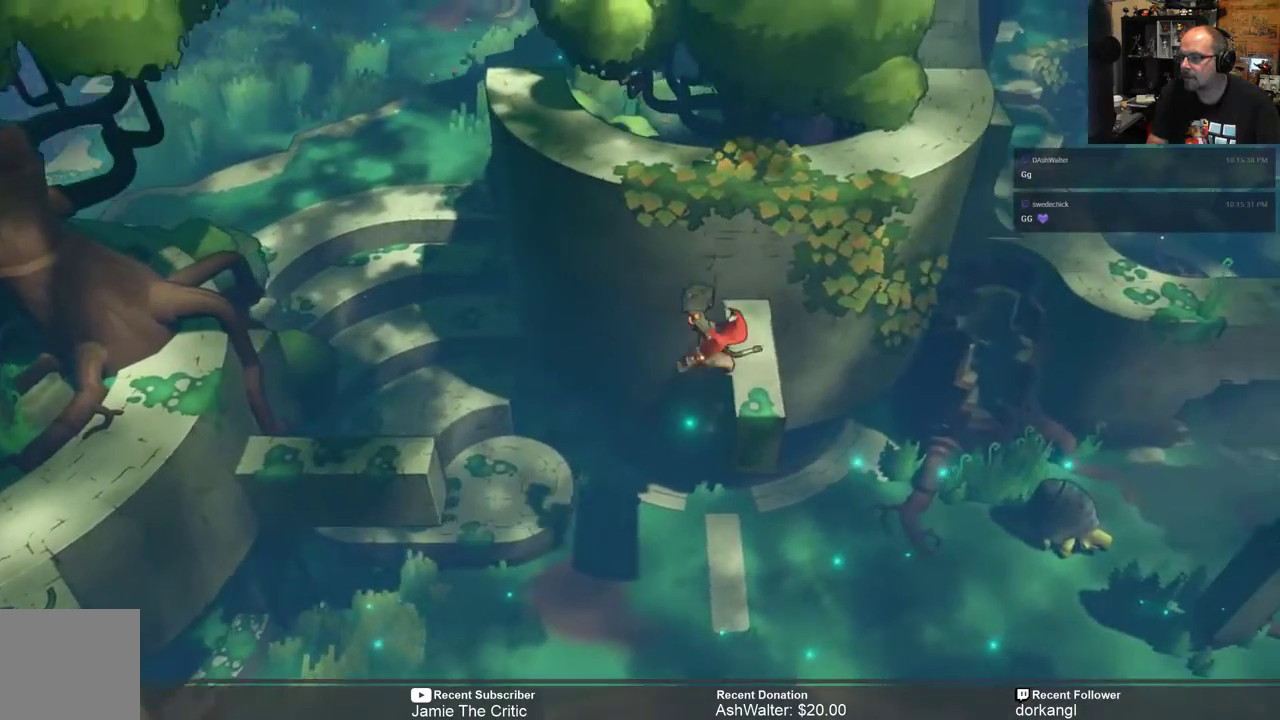
{"buttons": ["R2"], "left_stick": "center", "right_stick": "center", "events": [[150, "left_stick", "center"]]}
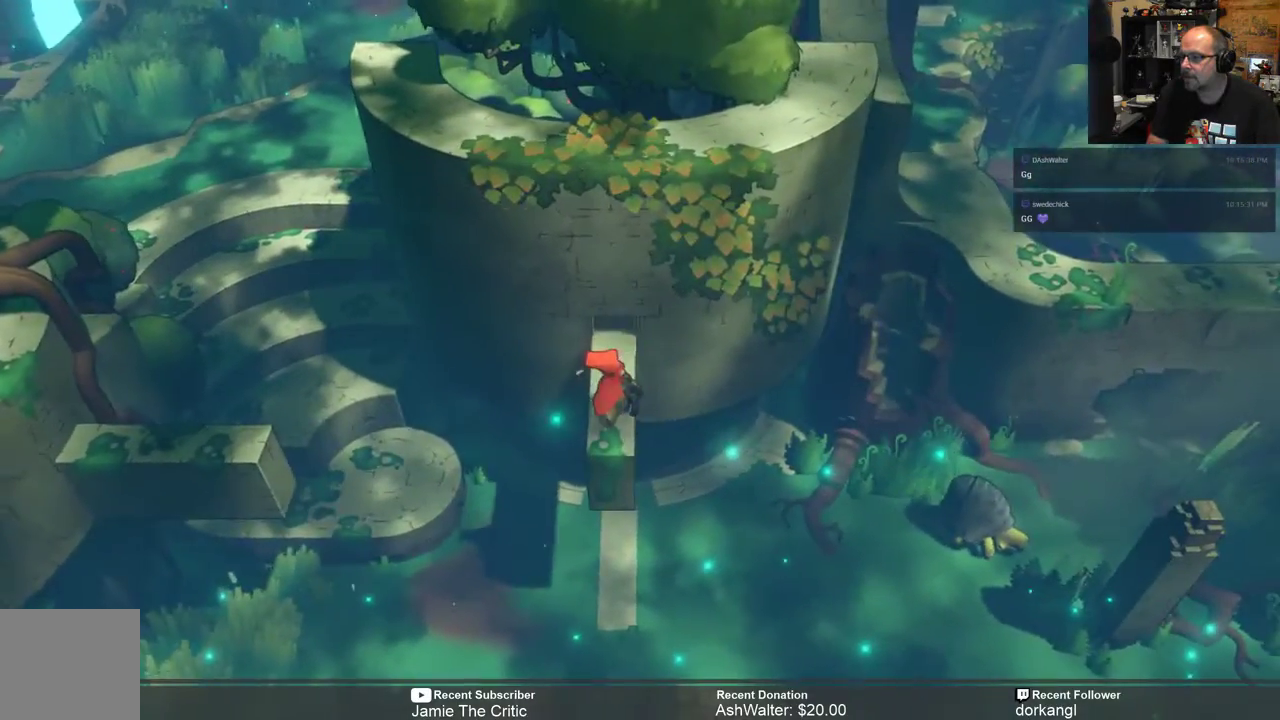
{"buttons": ["R2"], "left_stick": "center", "right_stick": "center", "events": []}
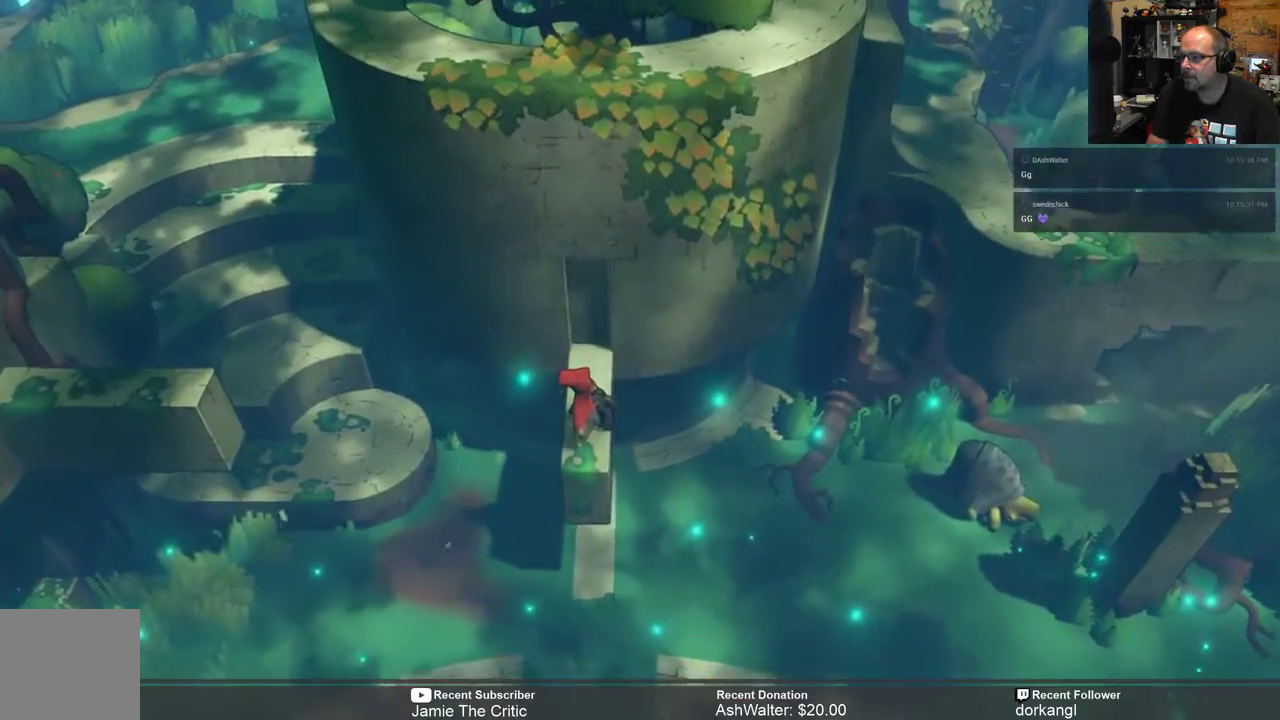
{"buttons": ["R2"], "left_stick": "center", "right_stick": "center", "events": []}
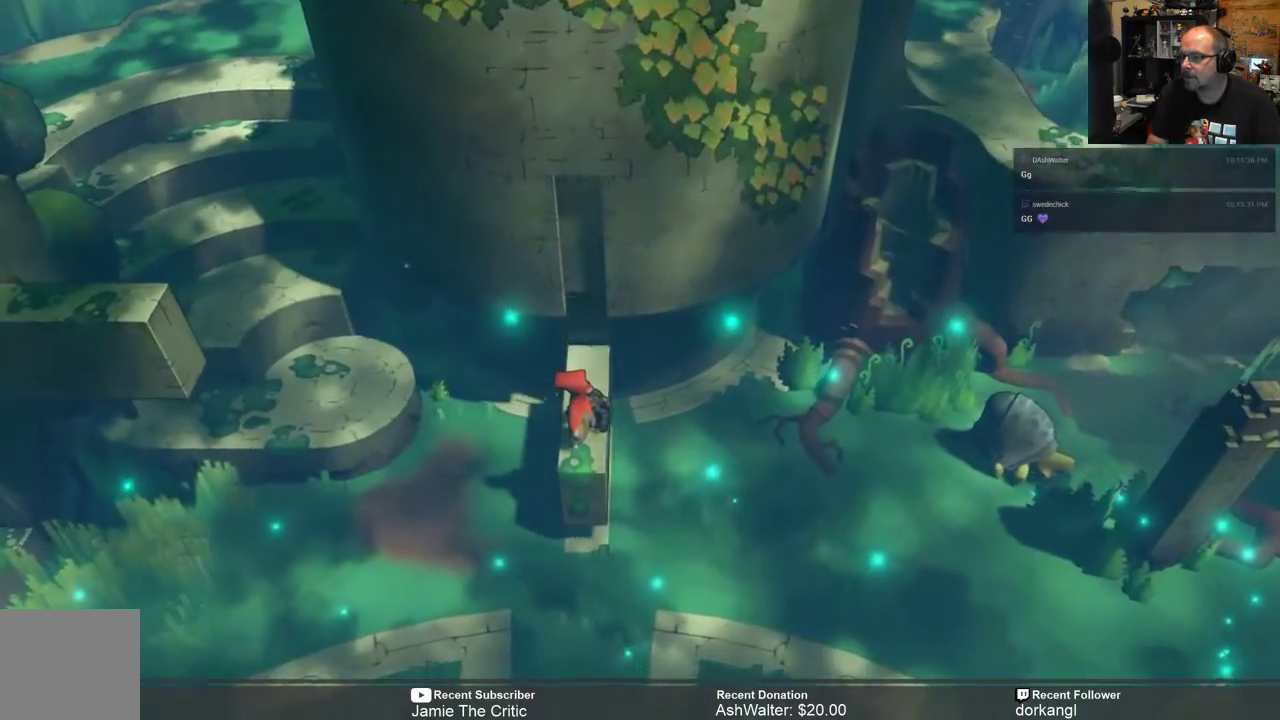
{"buttons": ["R2"], "left_stick": "center", "right_stick": "center", "events": []}
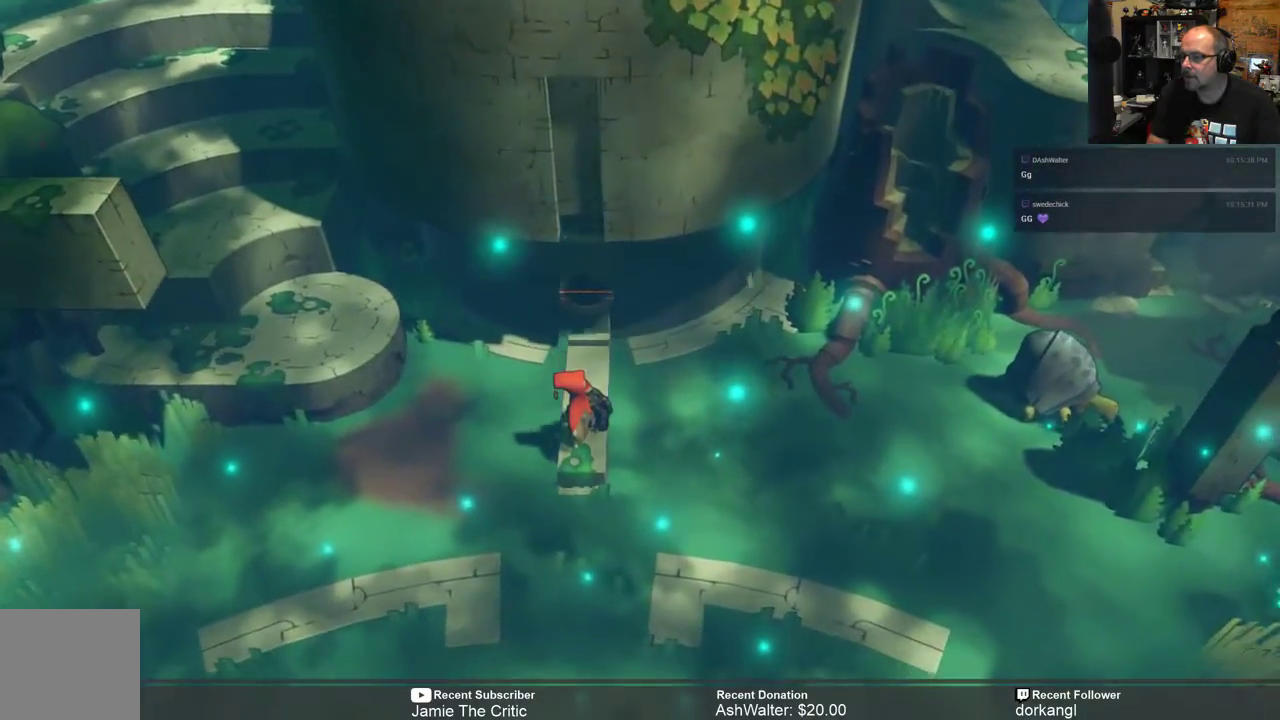
{"buttons": ["R2"], "left_stick": "center", "right_stick": "center", "events": []}
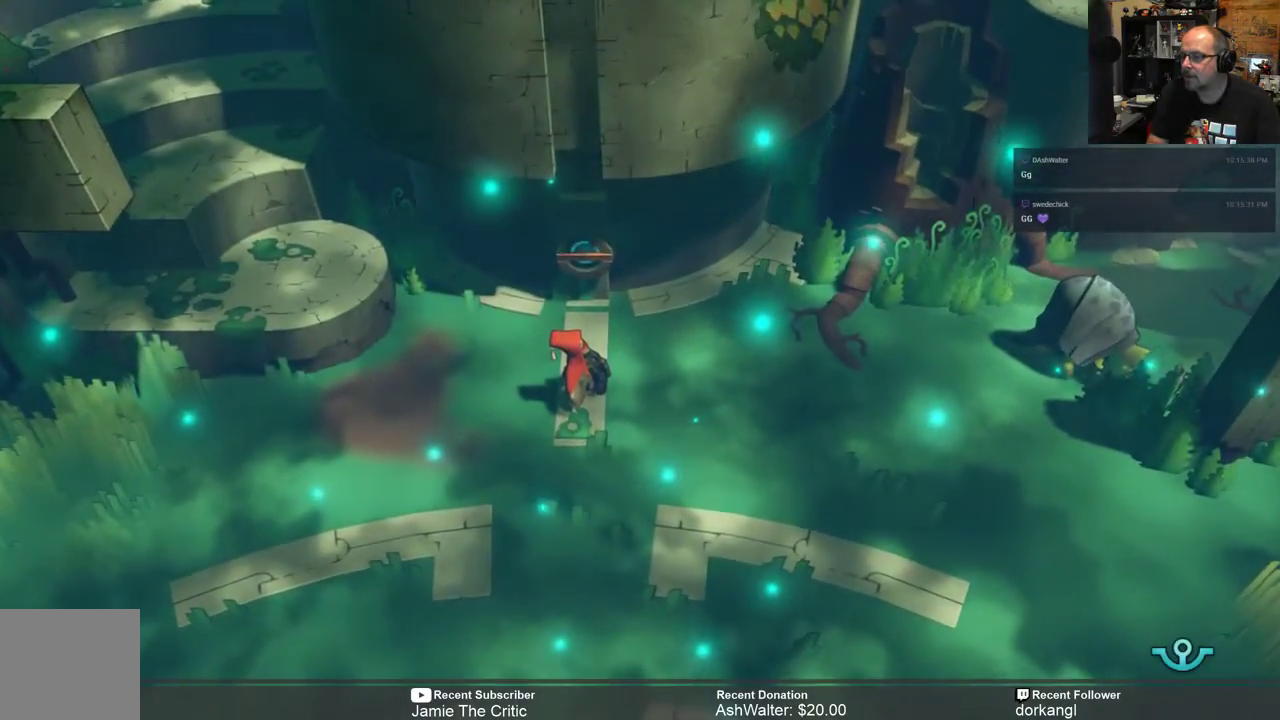
{"buttons": ["R2"], "left_stick": "up", "right_stick": "center", "events": [[233, "left_stick", "up"]]}
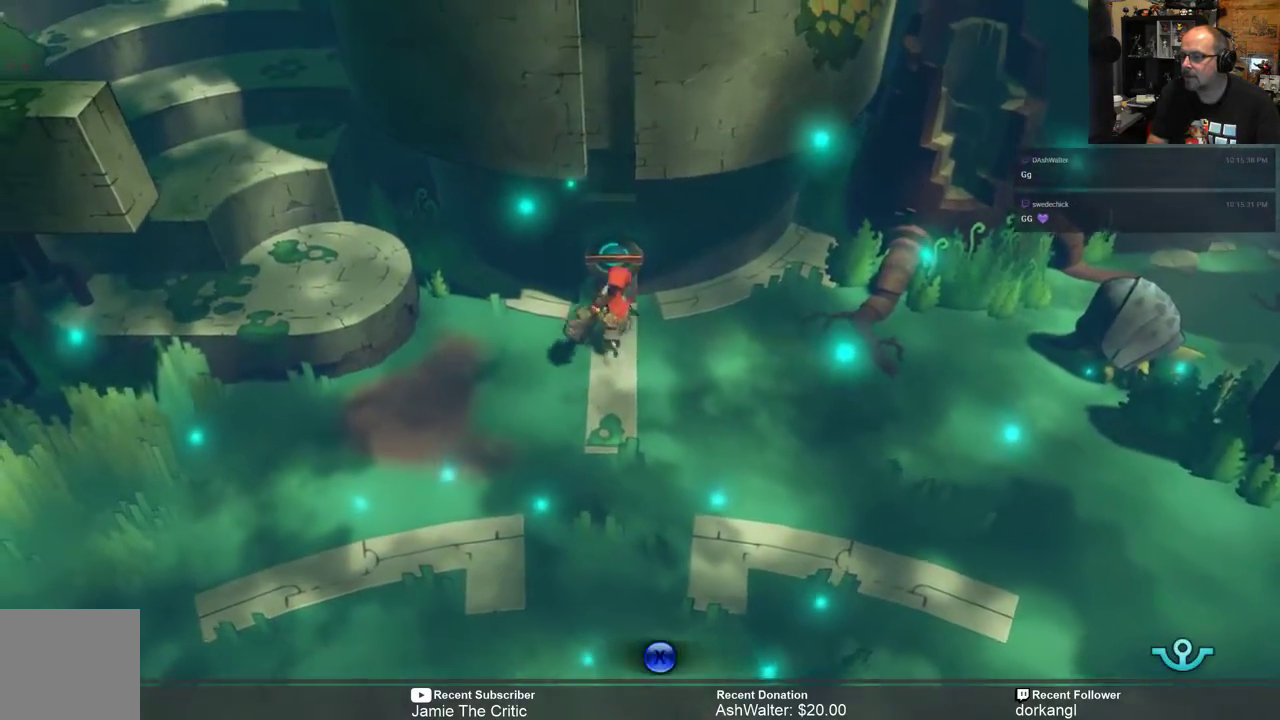
{"buttons": [], "left_stick": "center", "right_stick": "center", "events": [[217, "left_stick", "center"], [350, "R2", "up"]]}
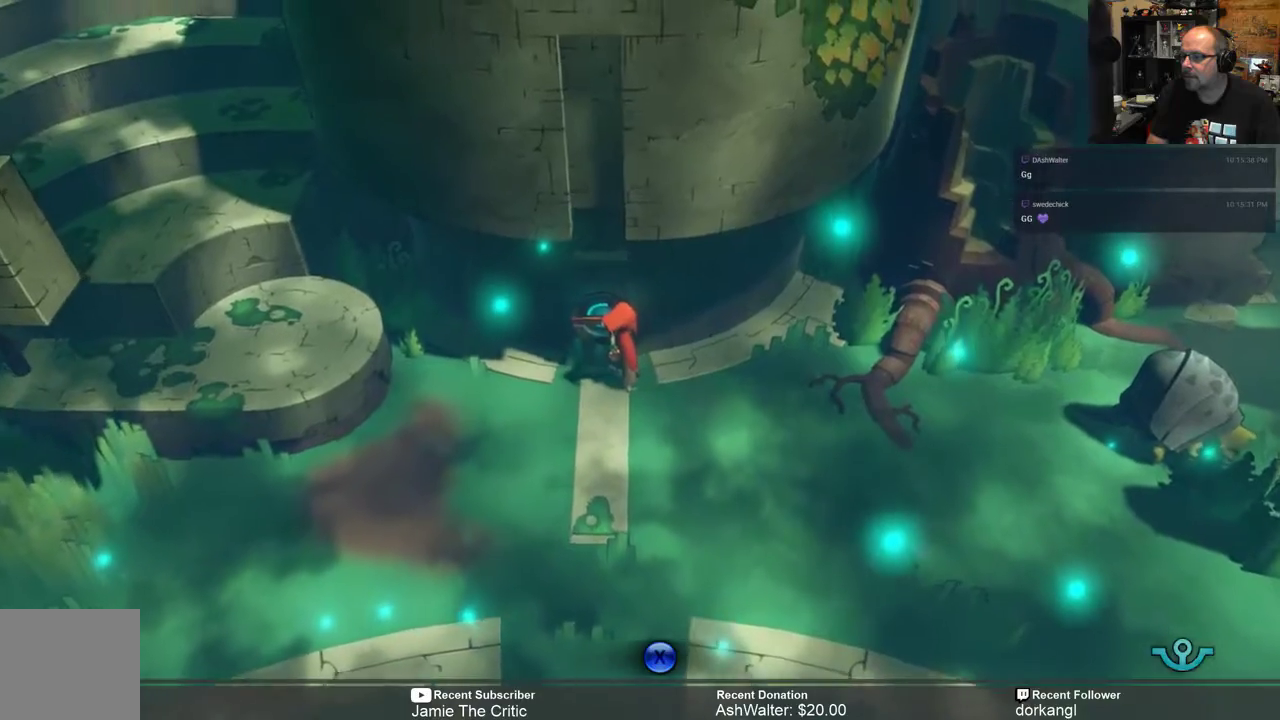
{"buttons": [], "left_stick": "center", "right_stick": "center", "events": [[83, "X", "down"], [200, "X", "up"]]}